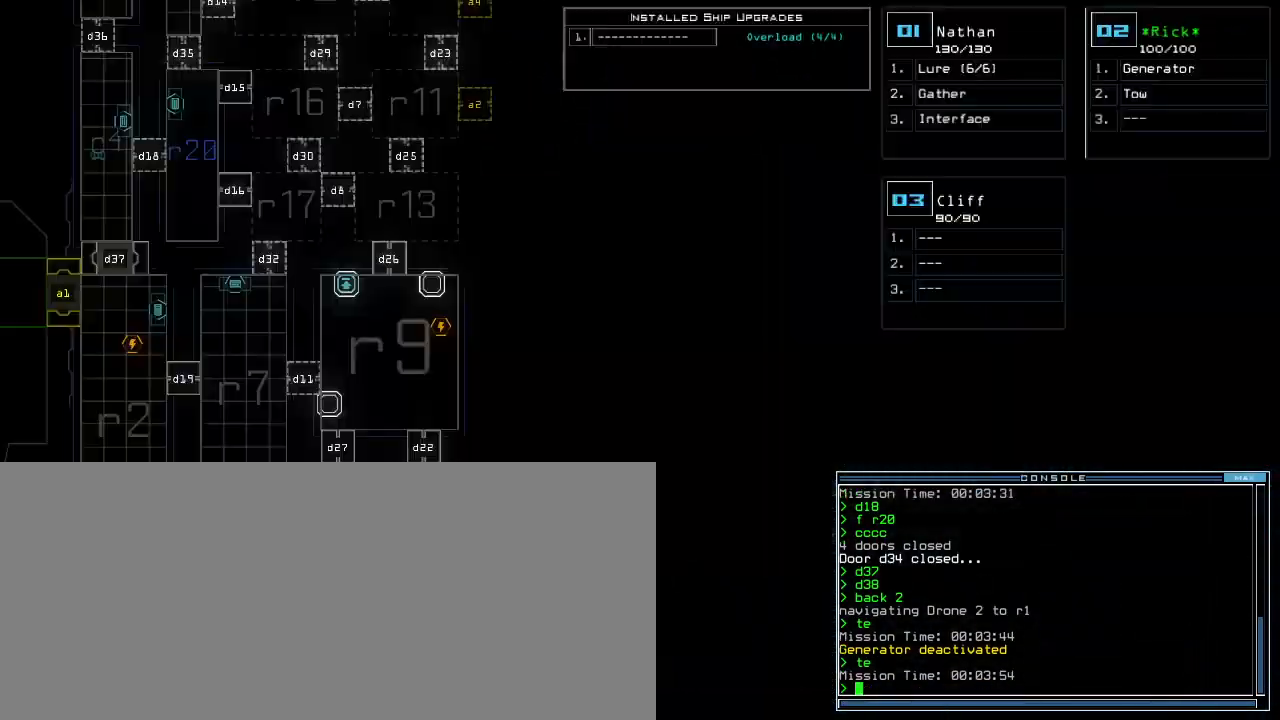
Gameplay with keyboard; each line is a JSON object with the keys held at the frame after it. "events" lists presses ("down") and releases ("up") of ".", "0", "1", "2", "3", "4", "5", "6", "7", "8", "9", "a", "b", "backspace", "c", "caps_lock", "comma", "ctrl_l", "ctrl_r", "d", "down", "e", "equals", "escape", "f", "f9", "g", "h", "i", "j", "k", "l", "left", "m", "minus", "n", "o", "p", "q", "quote", "r", "return", "right", "s", "semicolon", "shift_l", "shift_r", "space", "t", "tab", "tilde", "u", "up", "v", "w", "x", "y" and "z" between this image and that frame as [ms after this image, input, new state], when the widget could be followed in between. No other keys are recorded. Mouse input is not recorded.
{"keys": ["down"], "events": [[320, "down", "down"]]}
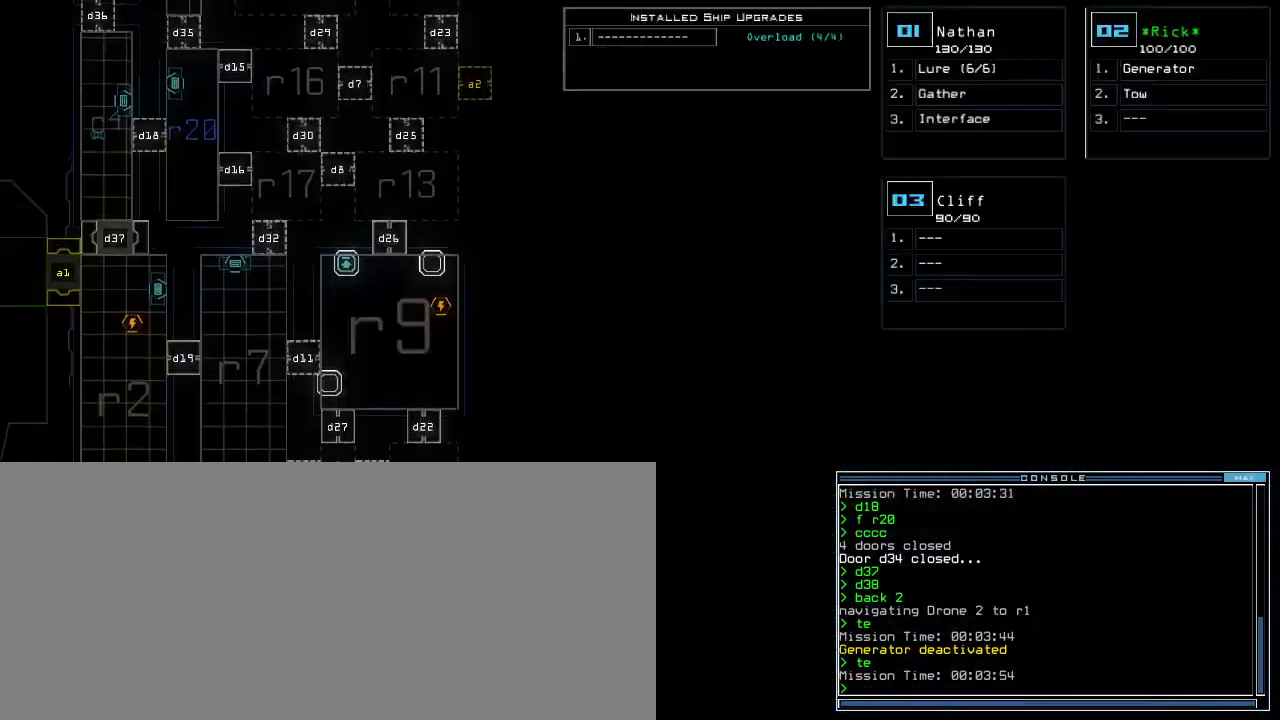
{"keys": ["left"], "events": [[40, "down", "up"], [100, "left", "down"], [280, "z", "down"], [320, "z", "up"]]}
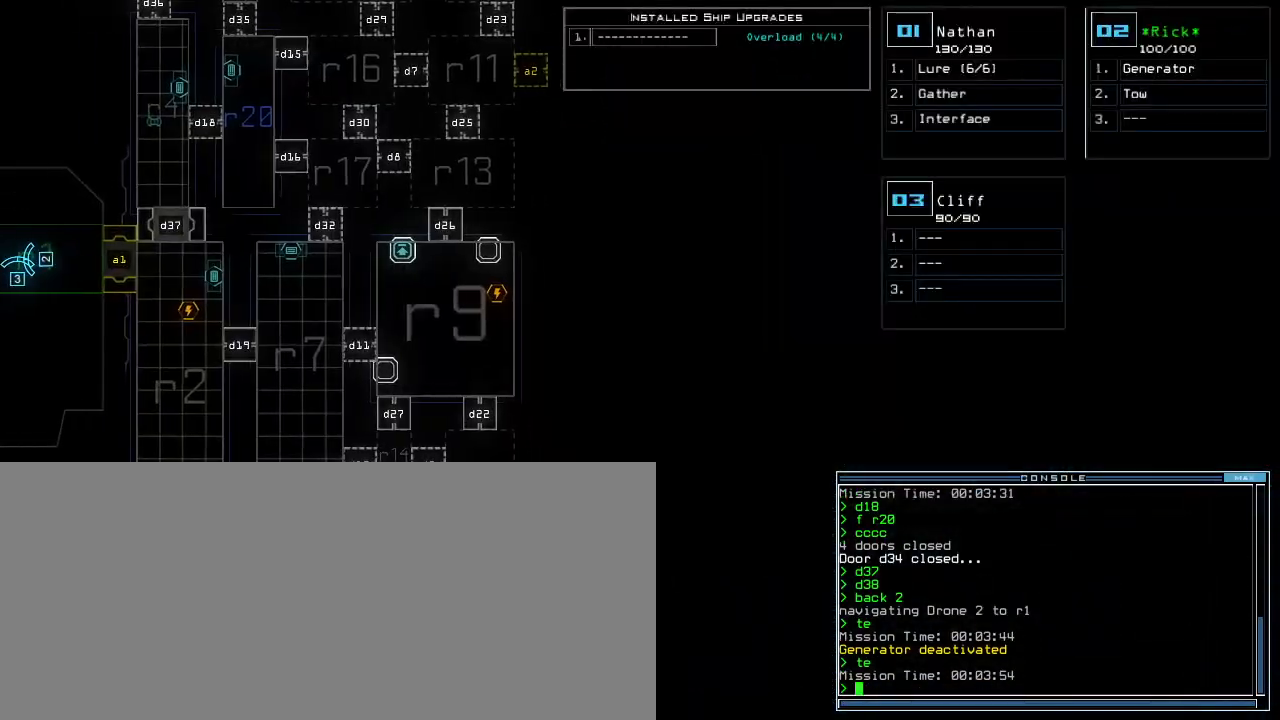
{"keys": [], "events": [[40, "left", "up"]]}
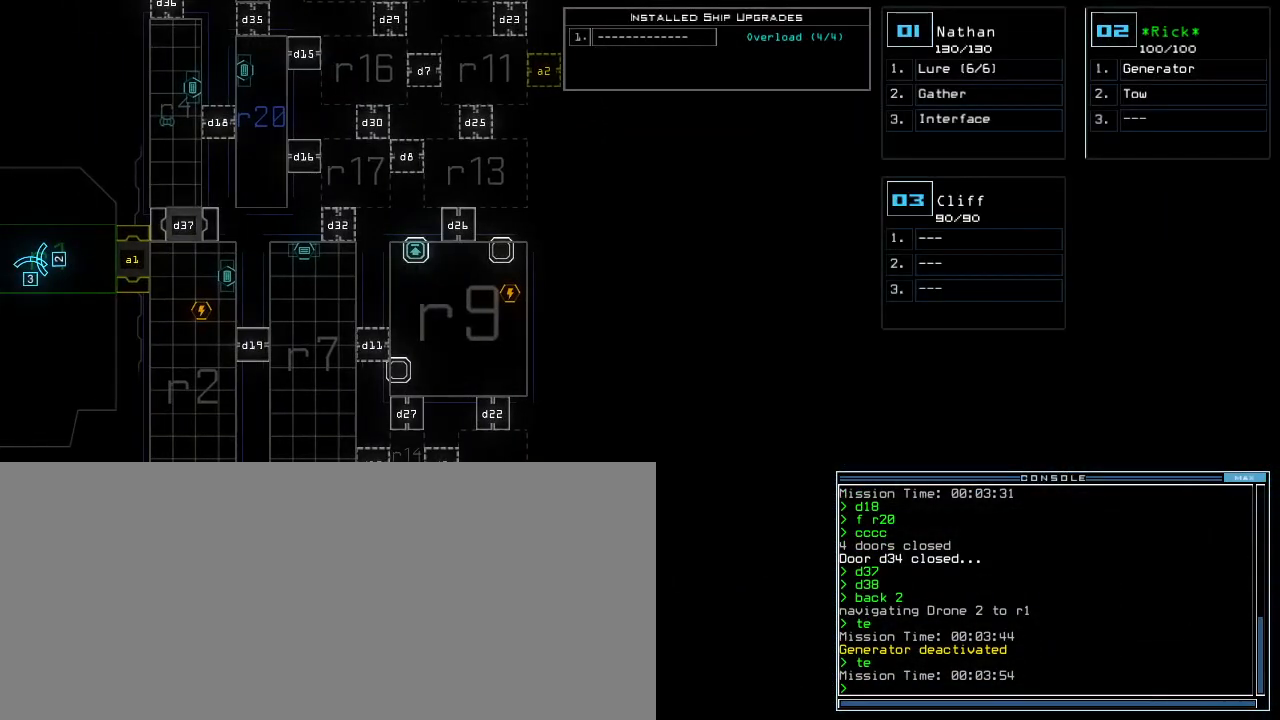
{"keys": ["left"], "events": [[400, "left", "down"], [440, "2", "down"], [500, "2", "up"]]}
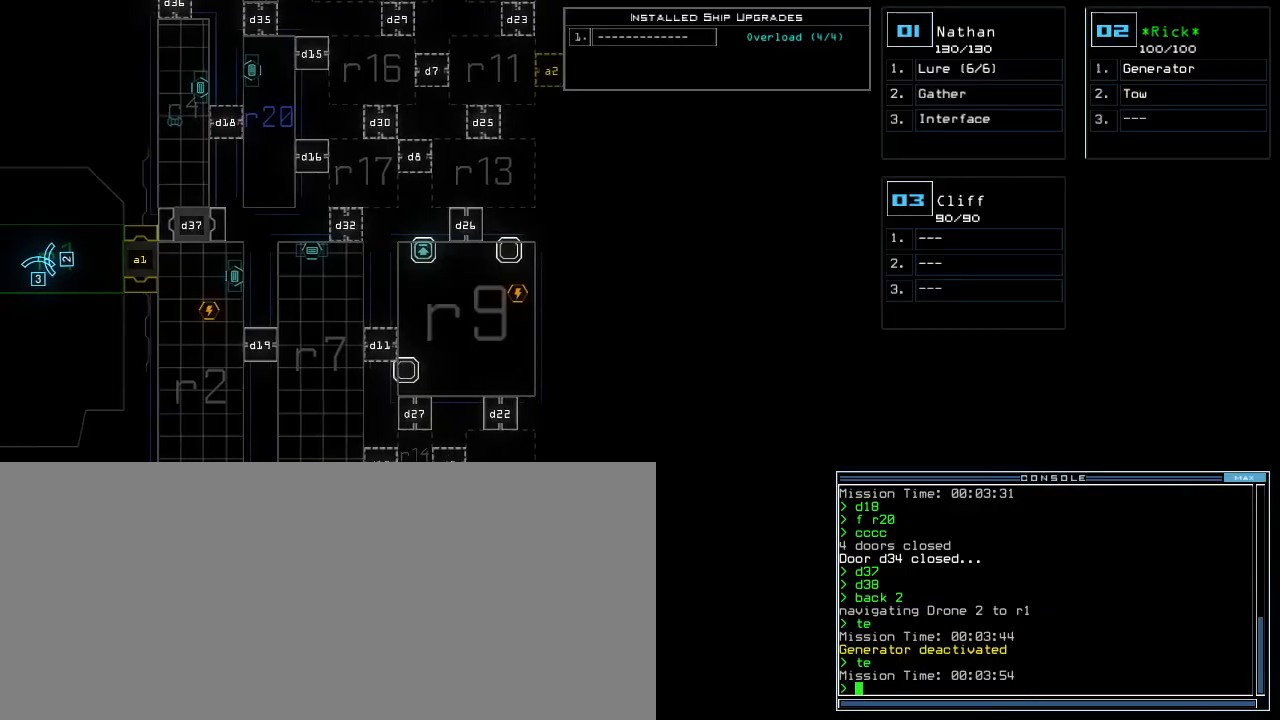
{"keys": ["left"], "events": []}
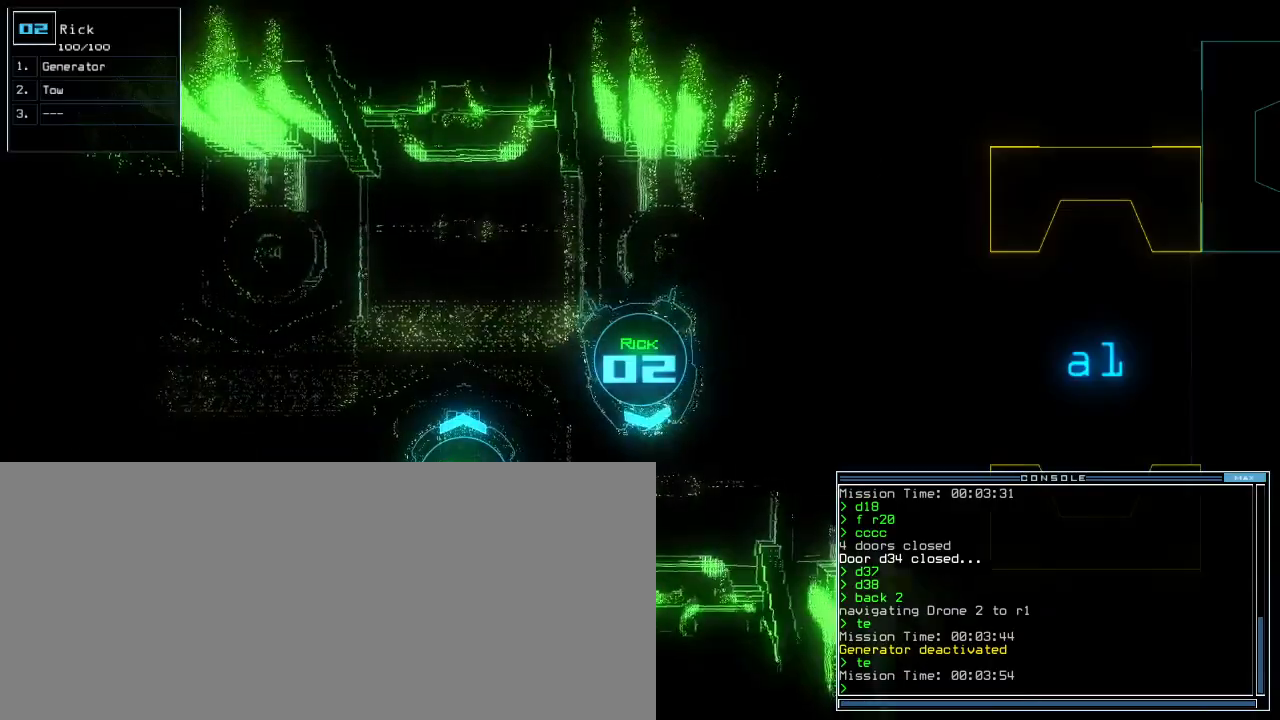
{"keys": ["left", "up"], "events": [[100, "up", "down"], [340, "t", "down"], [380, "e", "down"], [440, "t", "up"], [480, "e", "up"]]}
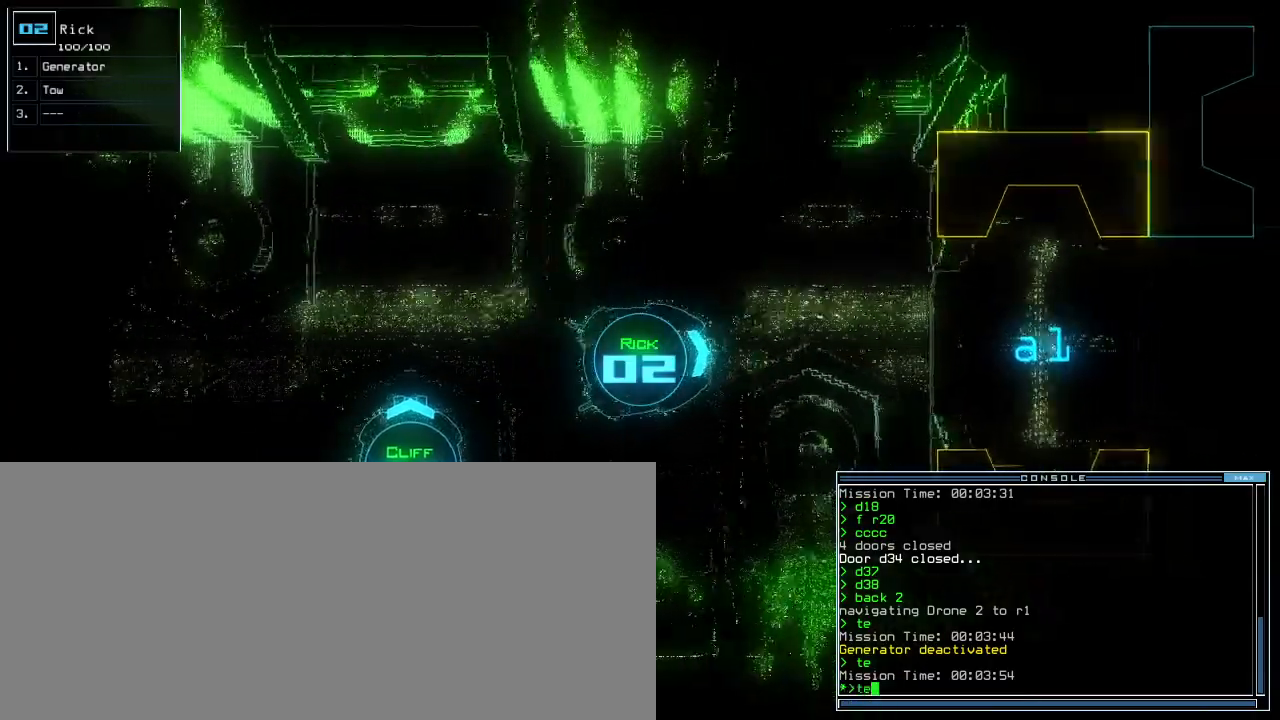
{"keys": ["up"]}
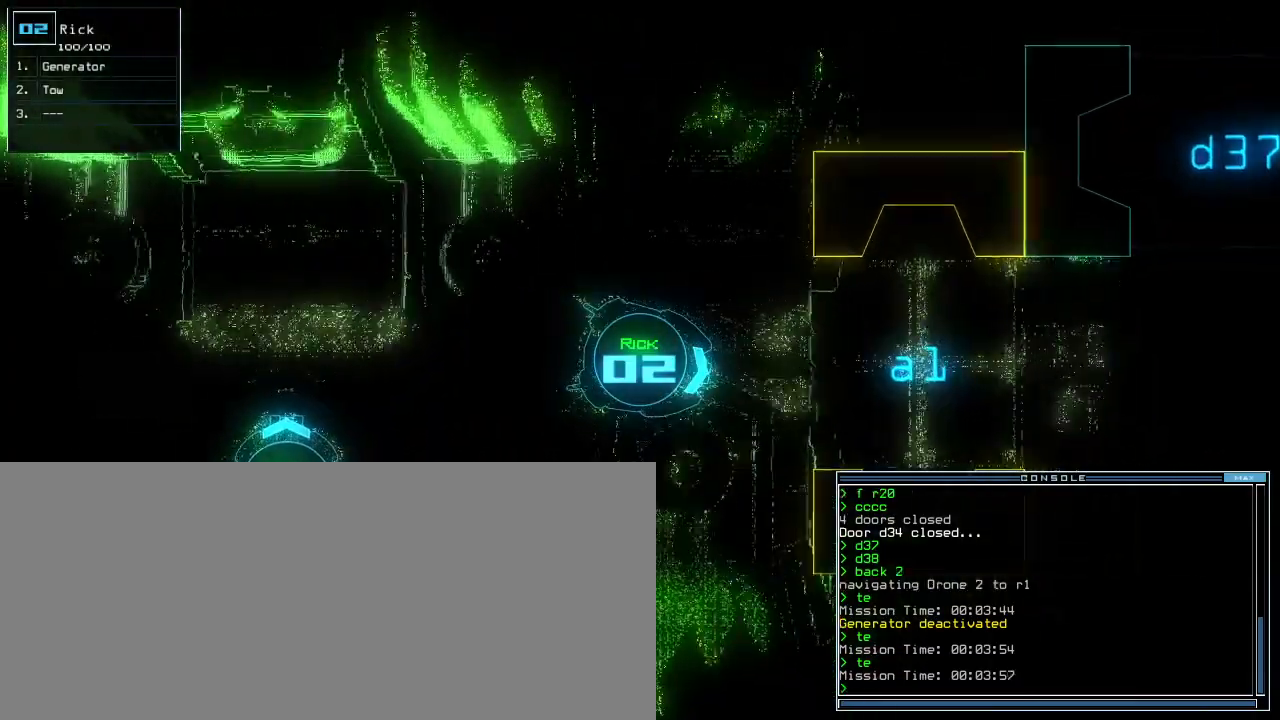
{"keys": ["up"], "events": []}
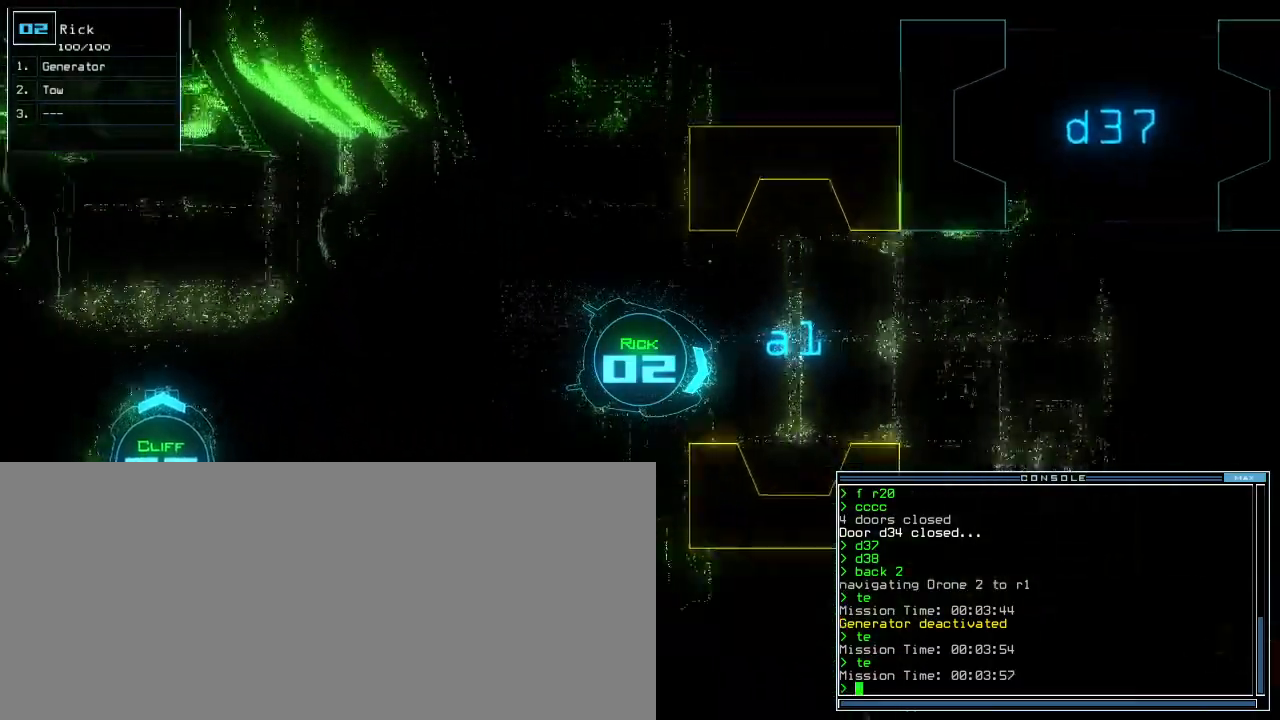
{"keys": [], "events": [[60, "up", "up"], [280, "t", "down"], [340, "e", "down"], [380, "return", "down"], [400, "t", "up"], [440, "e", "up"], [440, "return", "up"]]}
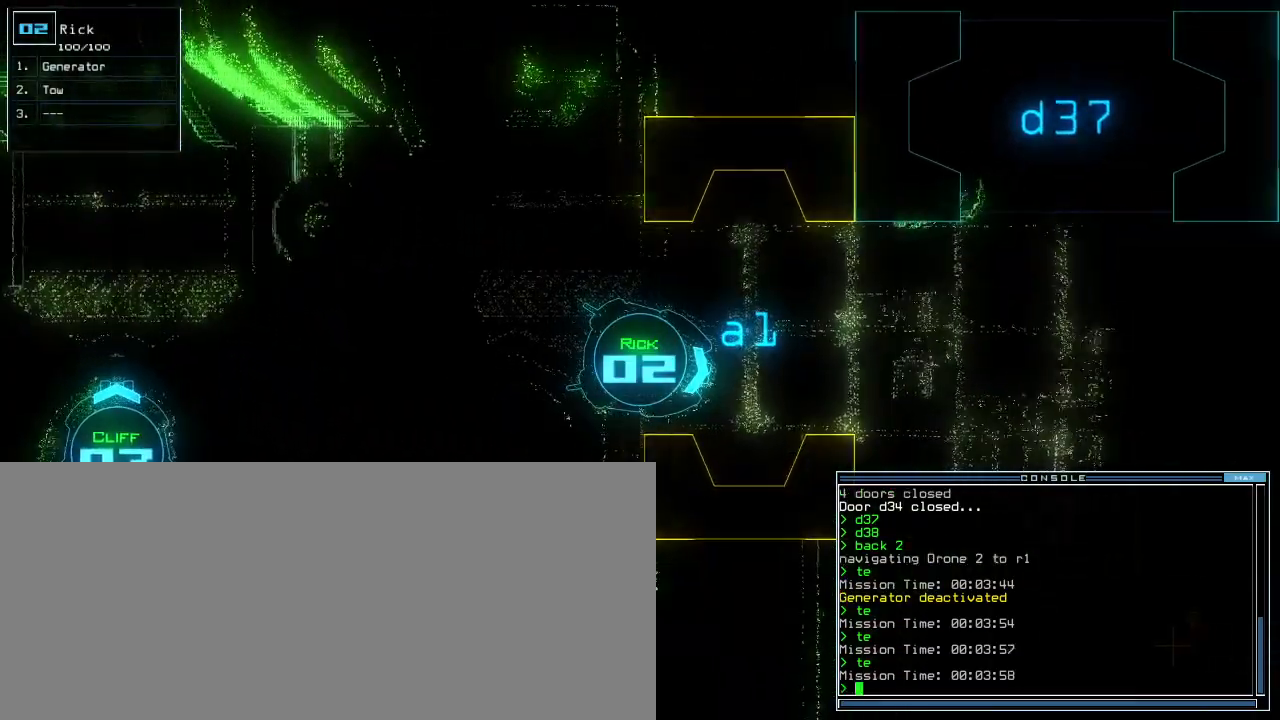
{"keys": [], "events": []}
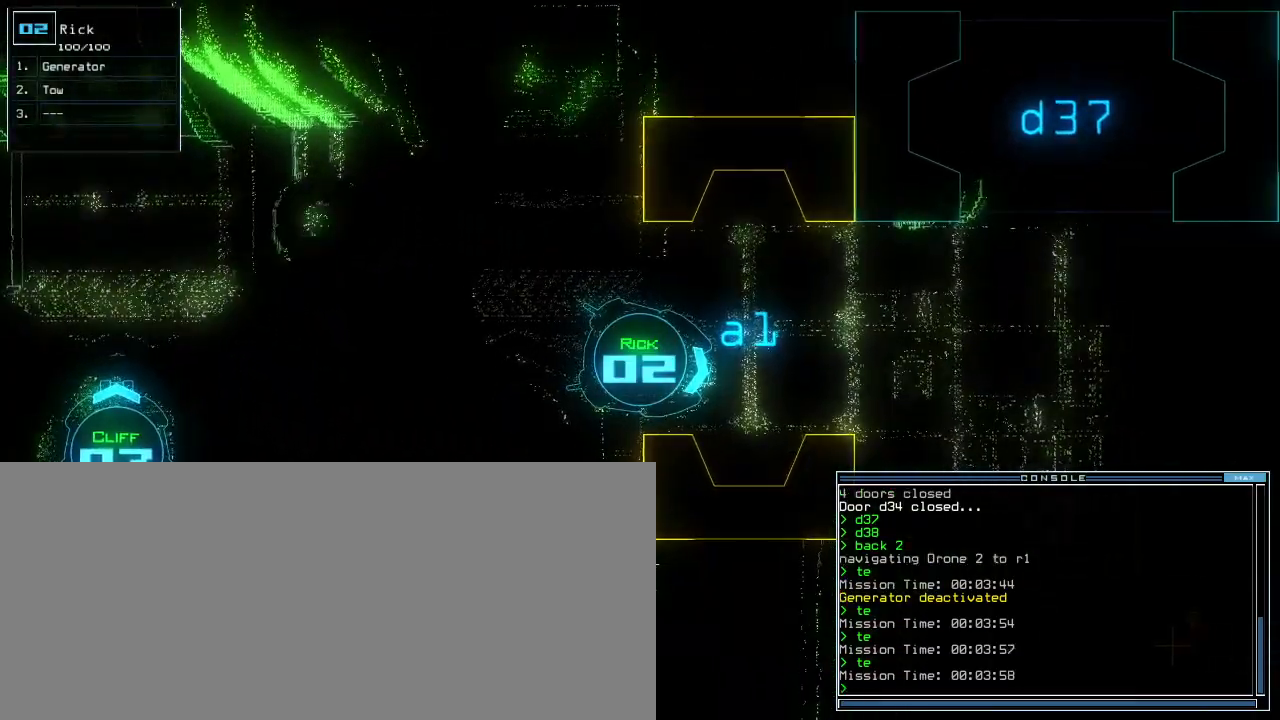
{"keys": [], "events": [[300, "1", "down"], [360, "1", "up"]]}
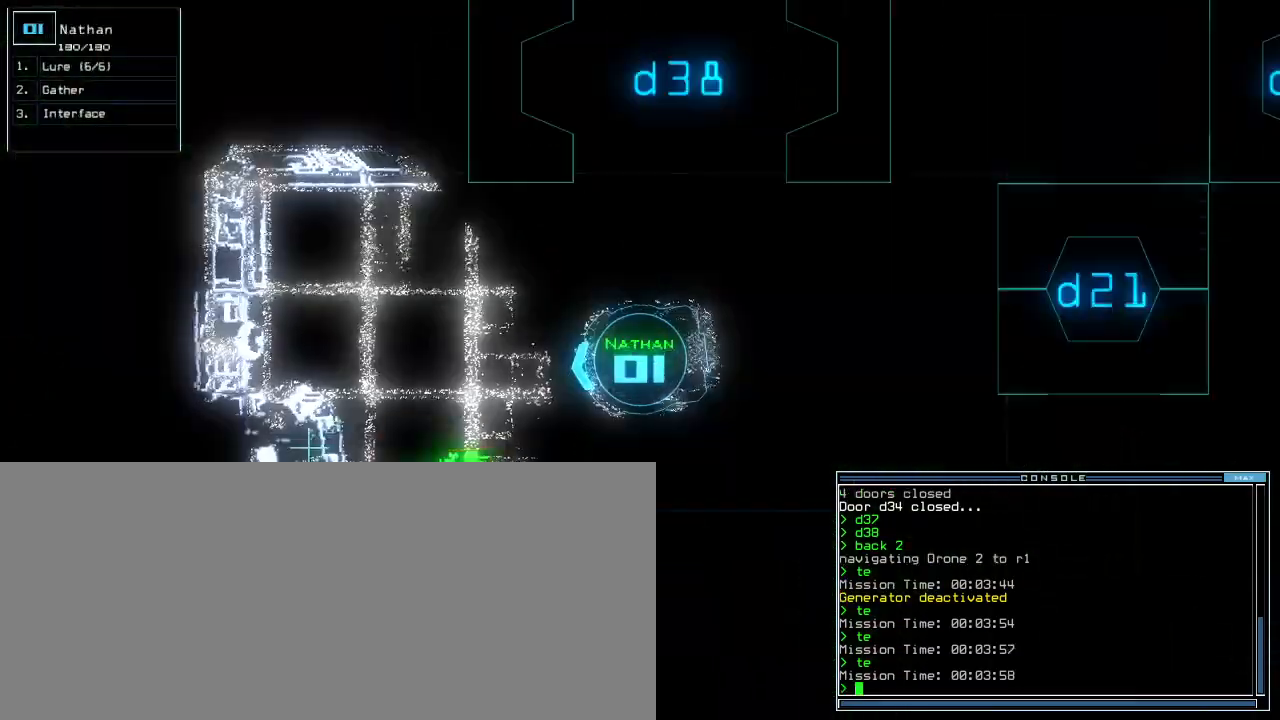
{"keys": []}
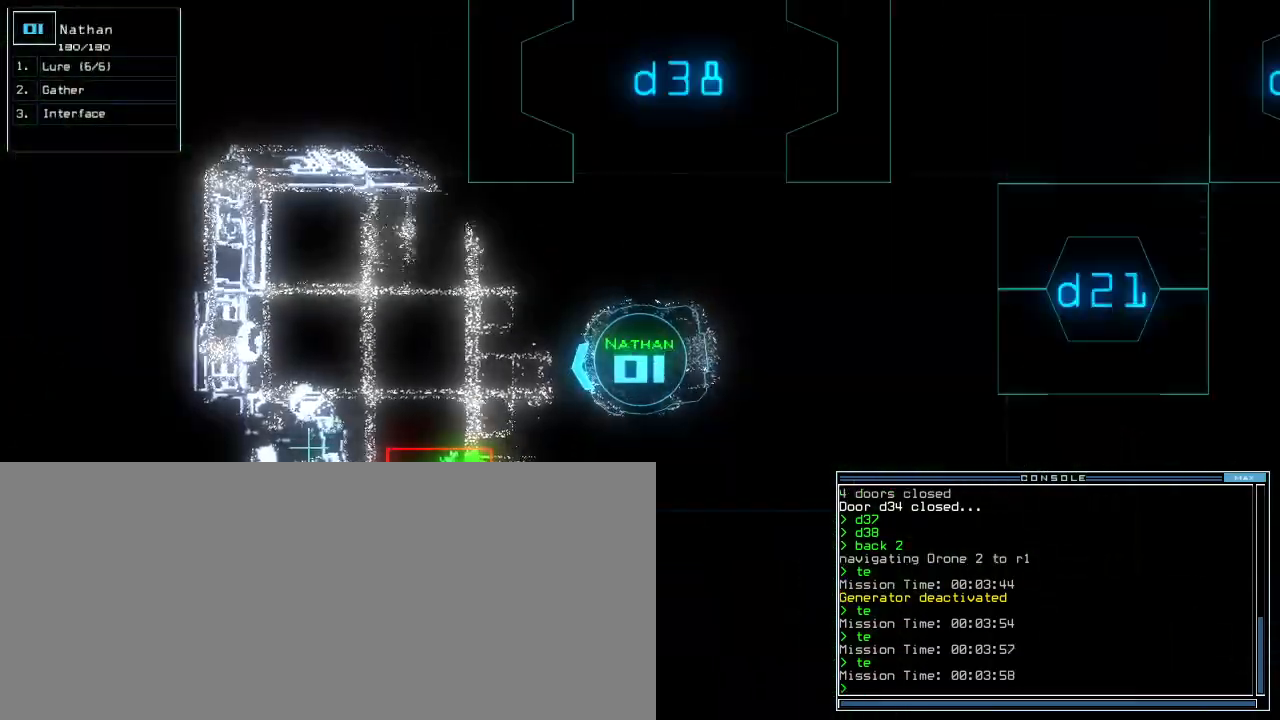
{"keys": ["right", "up"]}
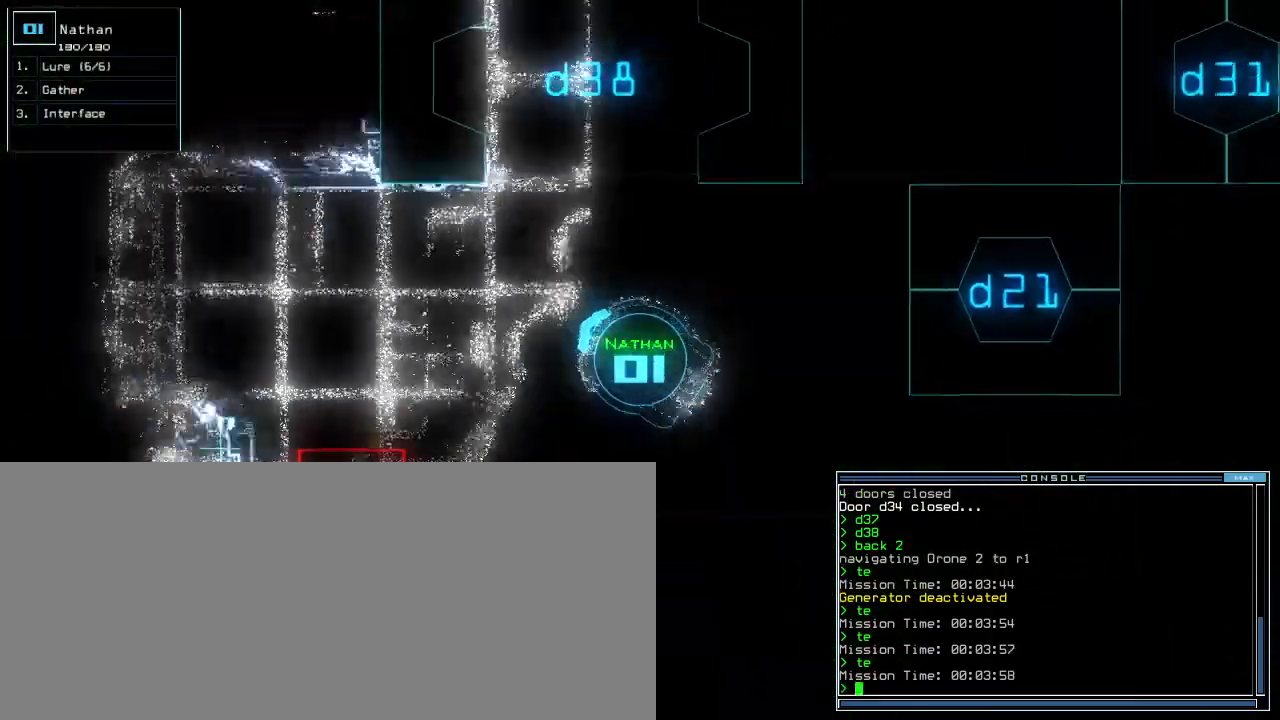
{"keys": ["left", "up"], "events": [[320, "right", "up"], [500, "left", "down"]]}
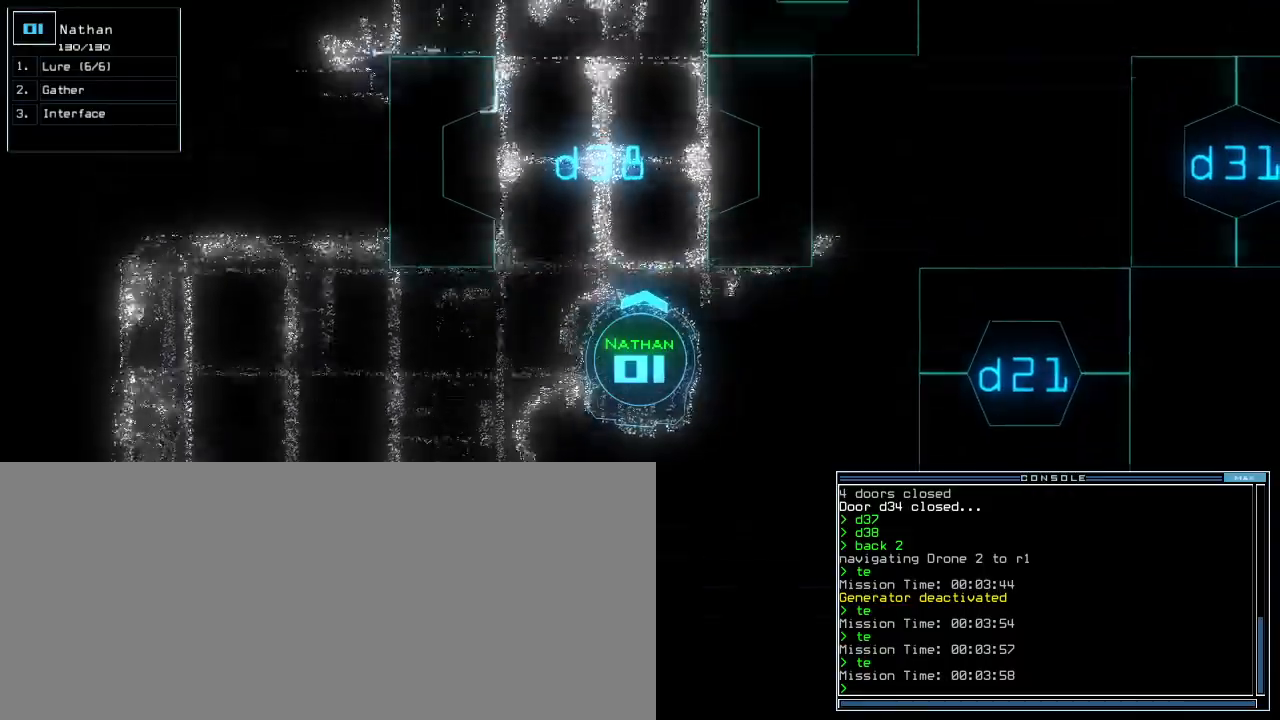
{"keys": ["up"]}
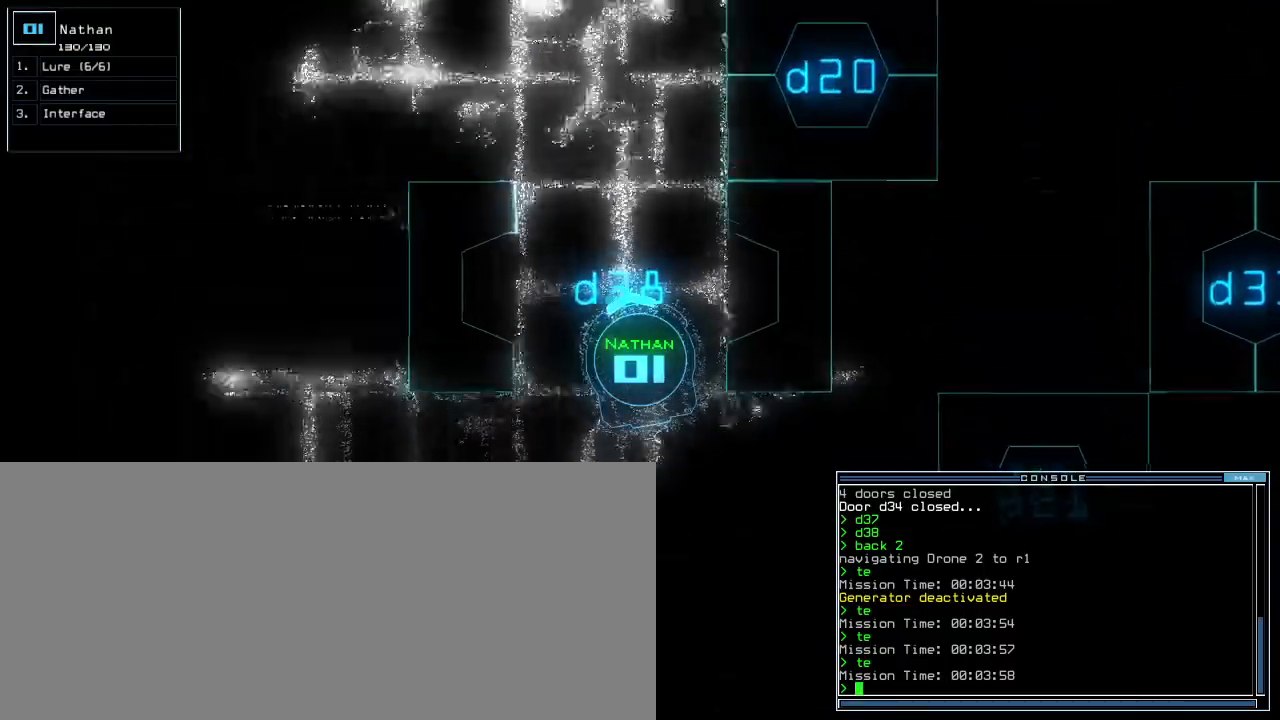
{"keys": ["up"], "events": [[20, "n", "down"], [100, "n", "up"], [200, "space", "down"], [260, "space", "up"], [340, "2", "down"], [420, "2", "up"]]}
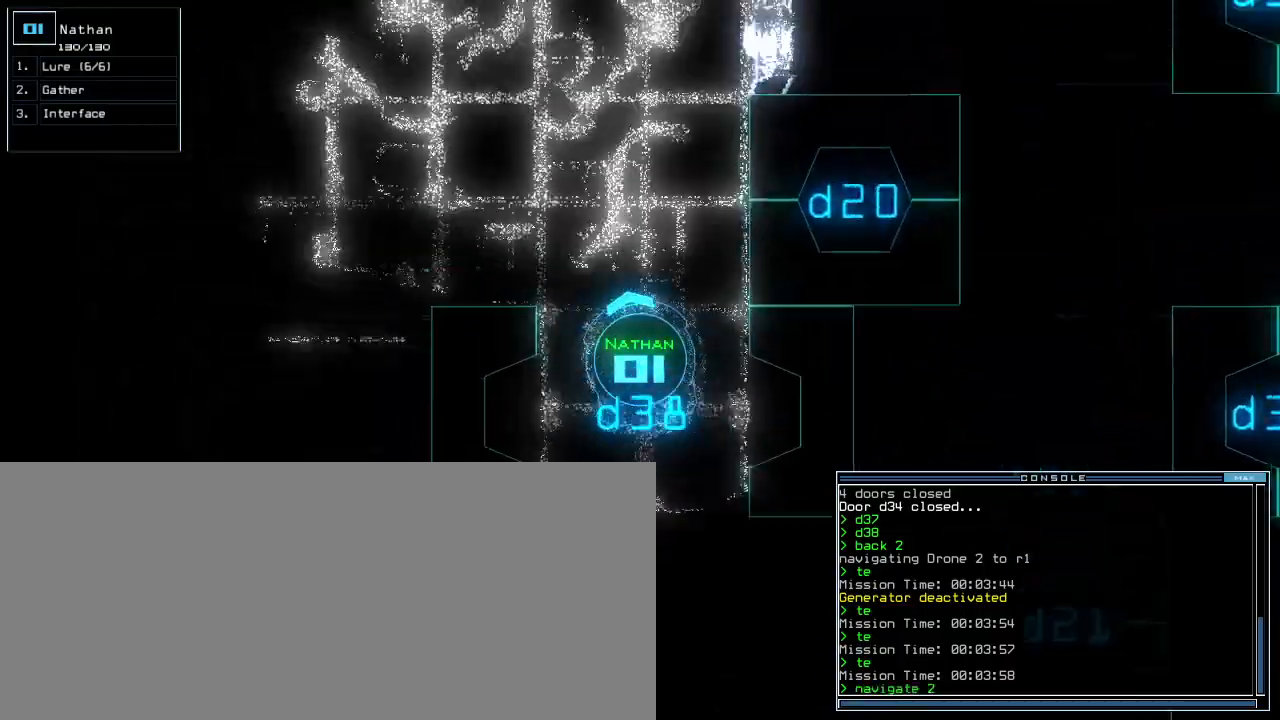
{"keys": ["right", "up"], "events": [[220, "return", "down"], [260, "return", "up"], [480, "right", "down"]]}
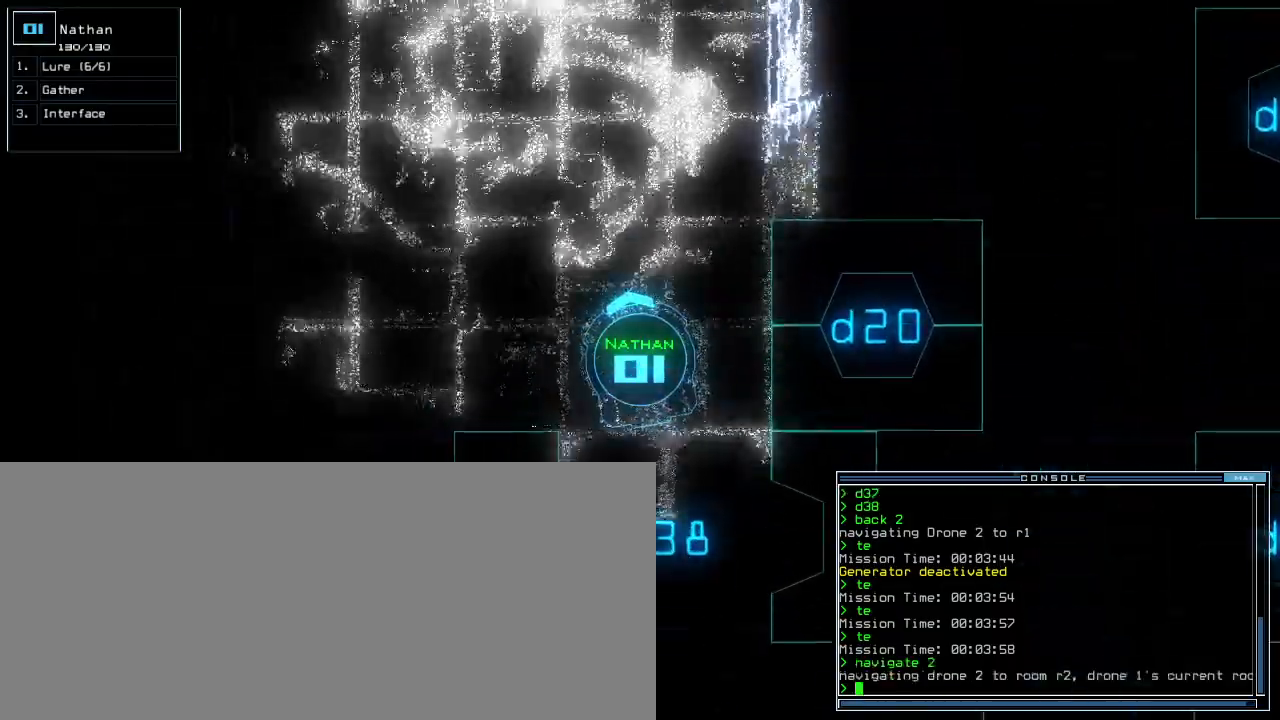
{"keys": ["up"], "events": [[120, "right", "up"], [240, "left", "down"], [440, "left", "up"]]}
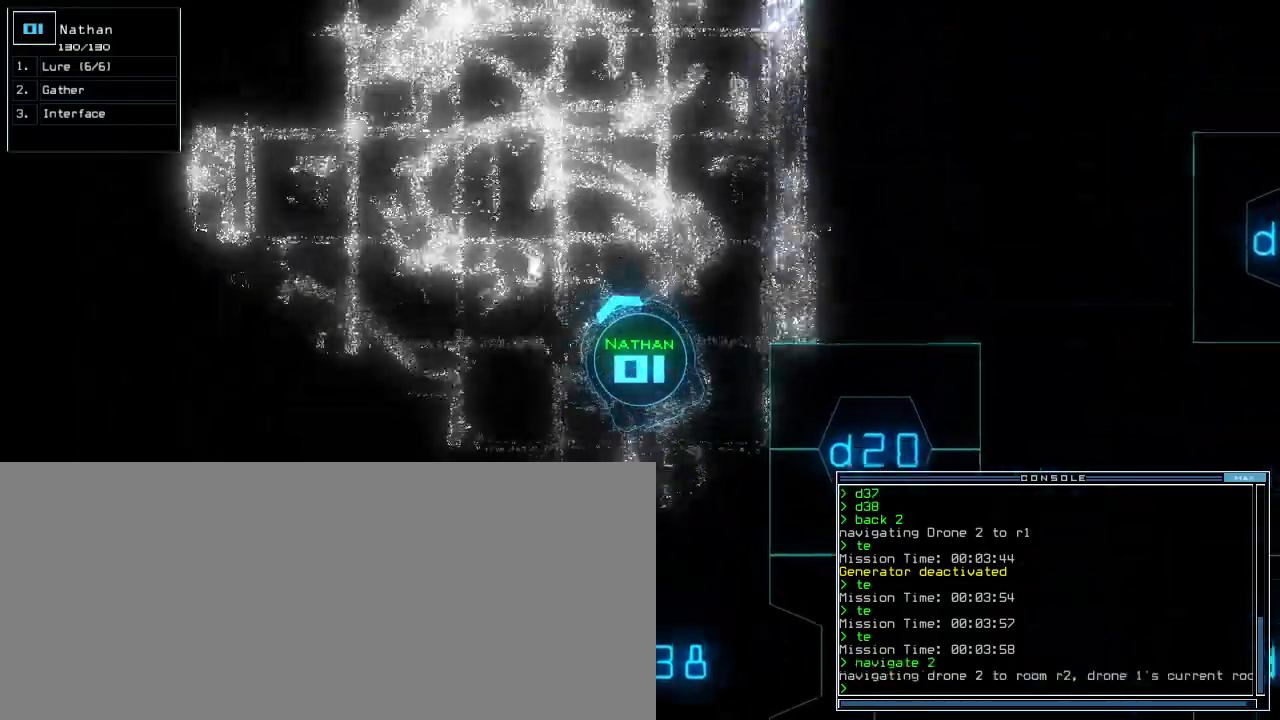
{"keys": ["right", "up"], "events": [[460, "right", "down"]]}
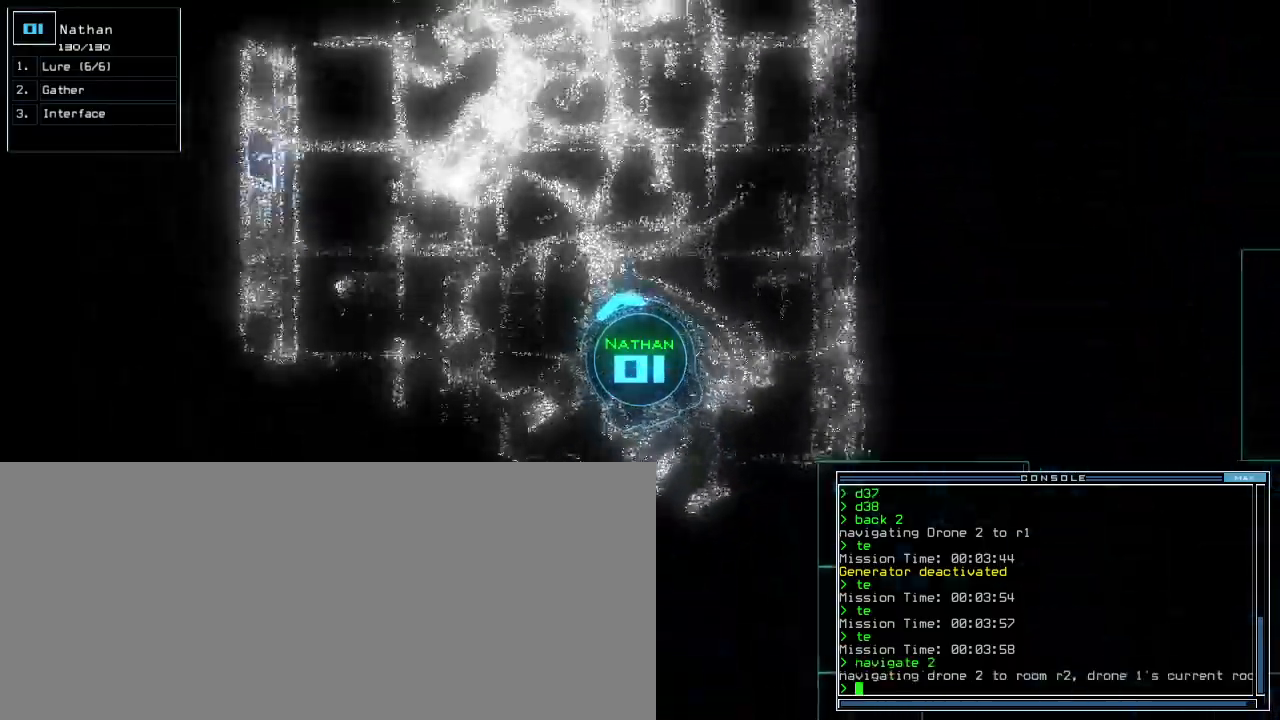
{"keys": ["up"], "events": [[40, "right", "up"]]}
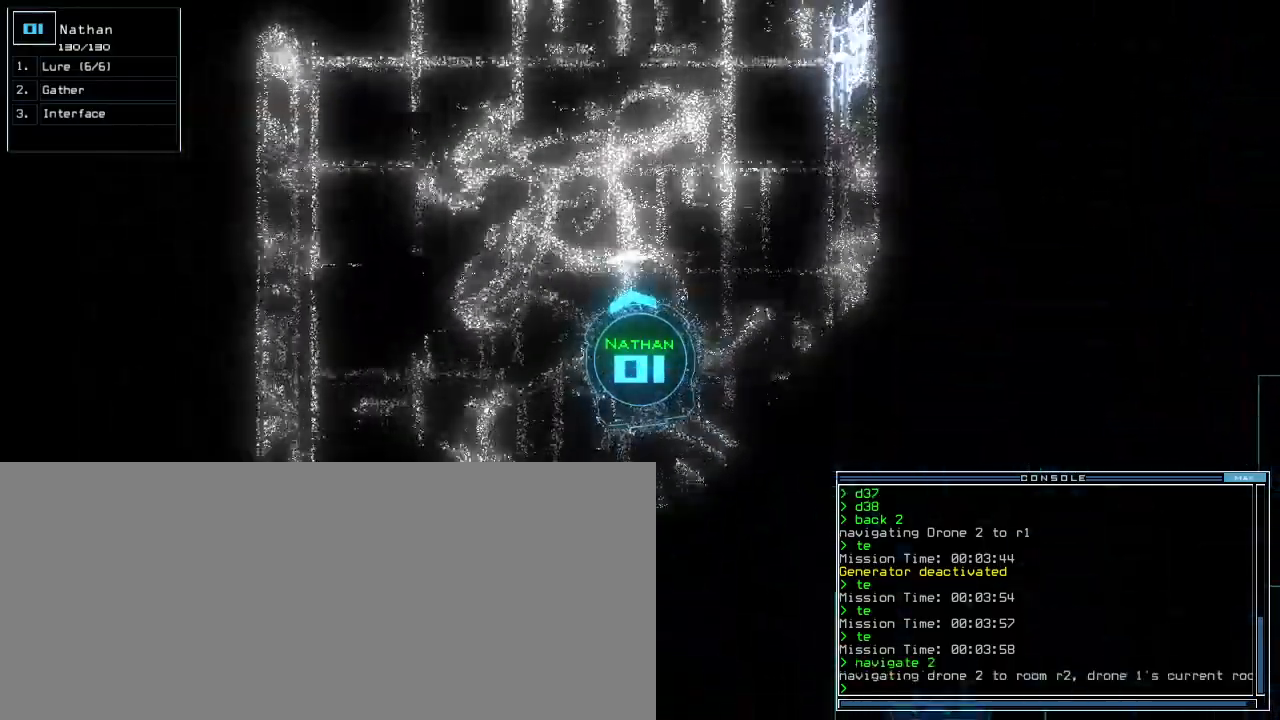
{"keys": ["up"], "events": [[400, "right", "down"], [500, "right", "up"]]}
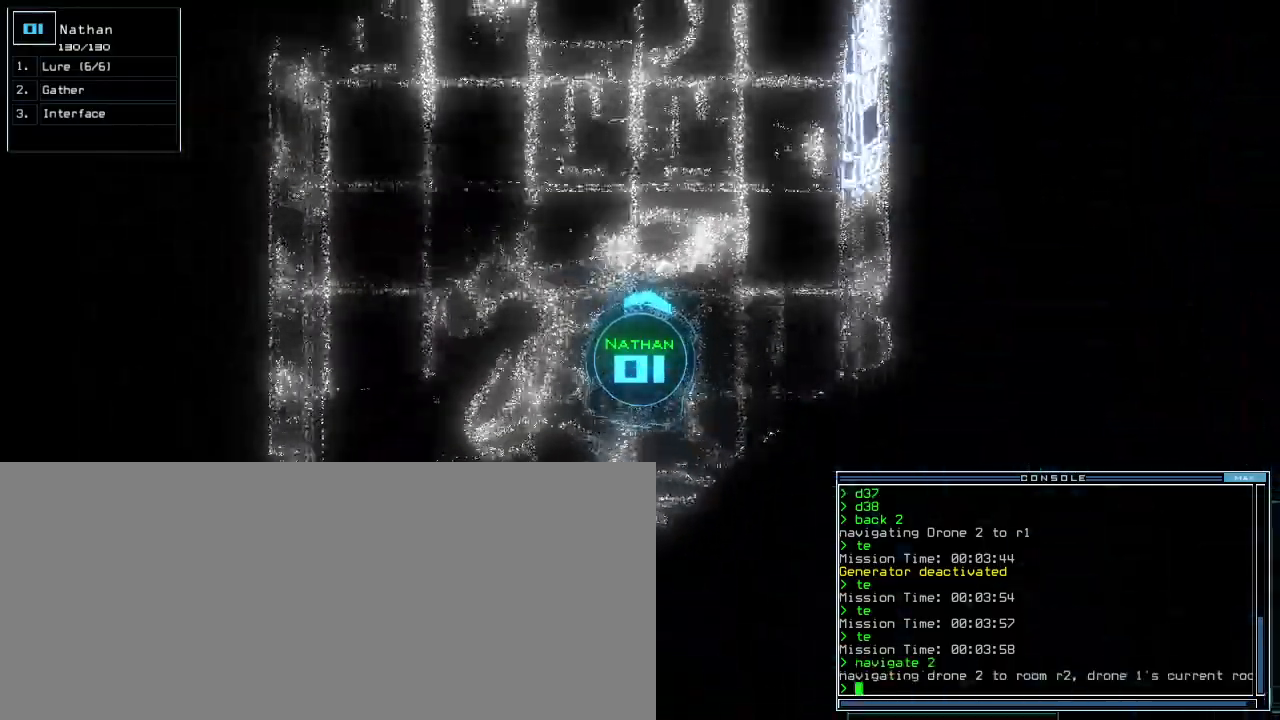
{"keys": ["up"], "events": [[280, "left", "down"], [480, "left", "up"]]}